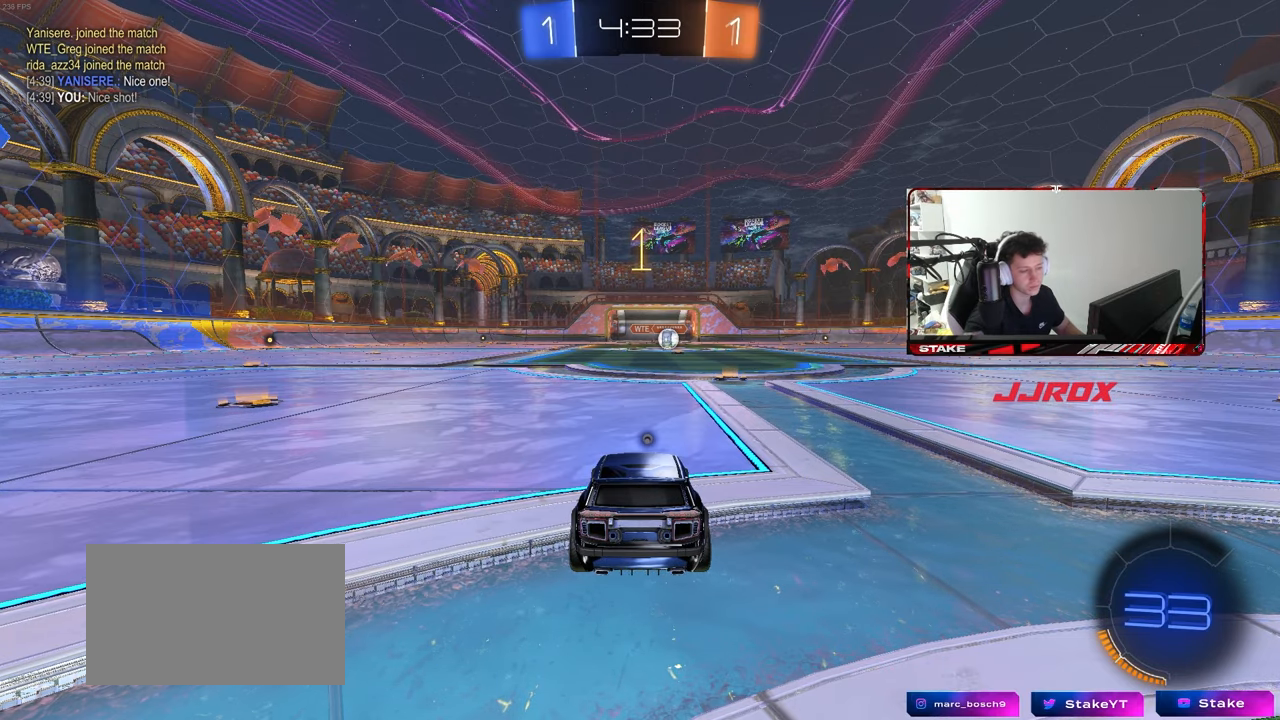
Gameplay with keyboard and mouse; each line is a JSON object with the keys and mouse buttons held at the frame after it. "events" lists presses ("down") and releases ("up") of "1", "2", "3", "4", "5", "a", "alt", "c", "caps_lock", "ctrl", "d", "e", "f", "g", "q", "r", "s", "shift", "space", "t", "tab", "v", "w", "x", "z", "mouse_left", "mouse_wheel" and "mouse_right" between this image and that frame as [ms after this image, input, new state], when the widget could be followed in between. "mouse_left", "mouse_wheel", "mouse_right" = the "left", "wheel", "right" buttons of the "mouse" list. No other keys are recorded. "wheel" means that the mouse wheel is clicked or scrolled. Mouse movement is not recorded.
{"keys": ["w"], "mouse": ["left"], "events": [[67, "mouse_left", "down"], [67, "w", "down"], [300, "d", "down"], [433, "d", "up"]]}
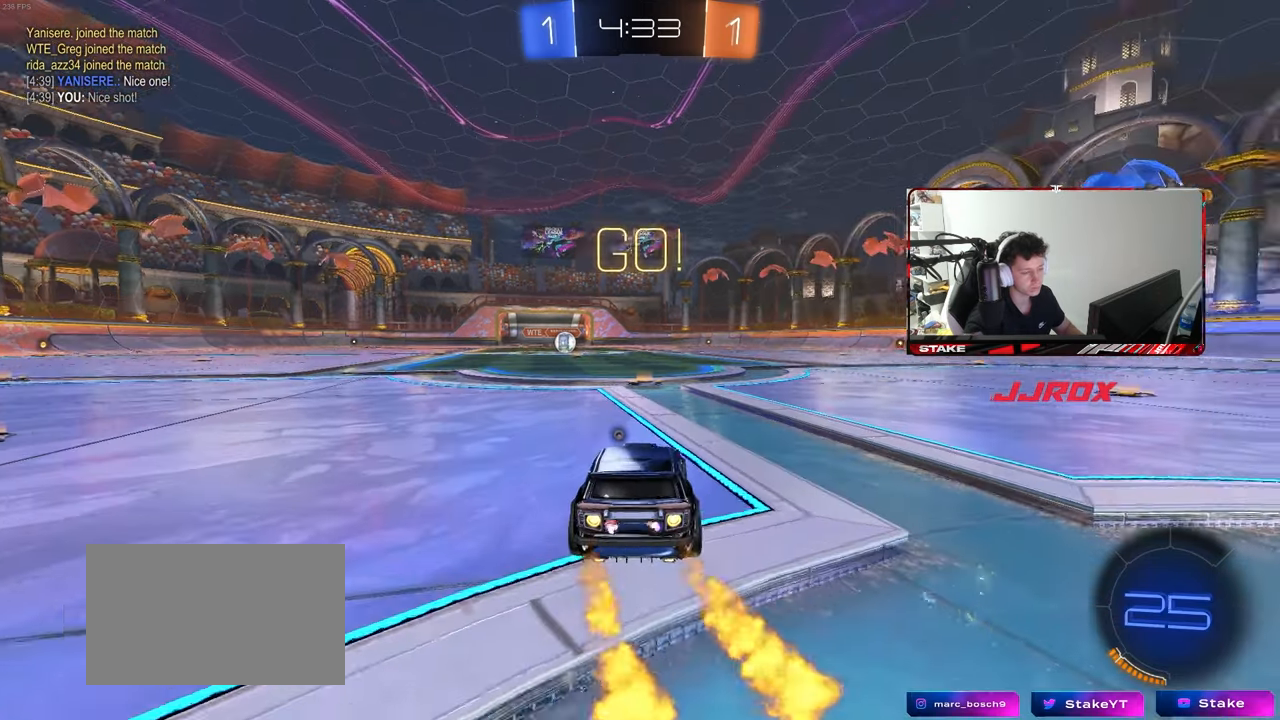
{"keys": ["a", "s", "shift"], "mouse": ["left"], "events": [[167, "space", "down"], [217, "mouse_right", "down"], [300, "a", "down"], [300, "mouse_right", "up"], [300, "shift", "down"], [300, "space", "up"], [350, "mouse_right", "down"], [400, "s", "down"], [400, "w", "up"], [450, "mouse_right", "up"]]}
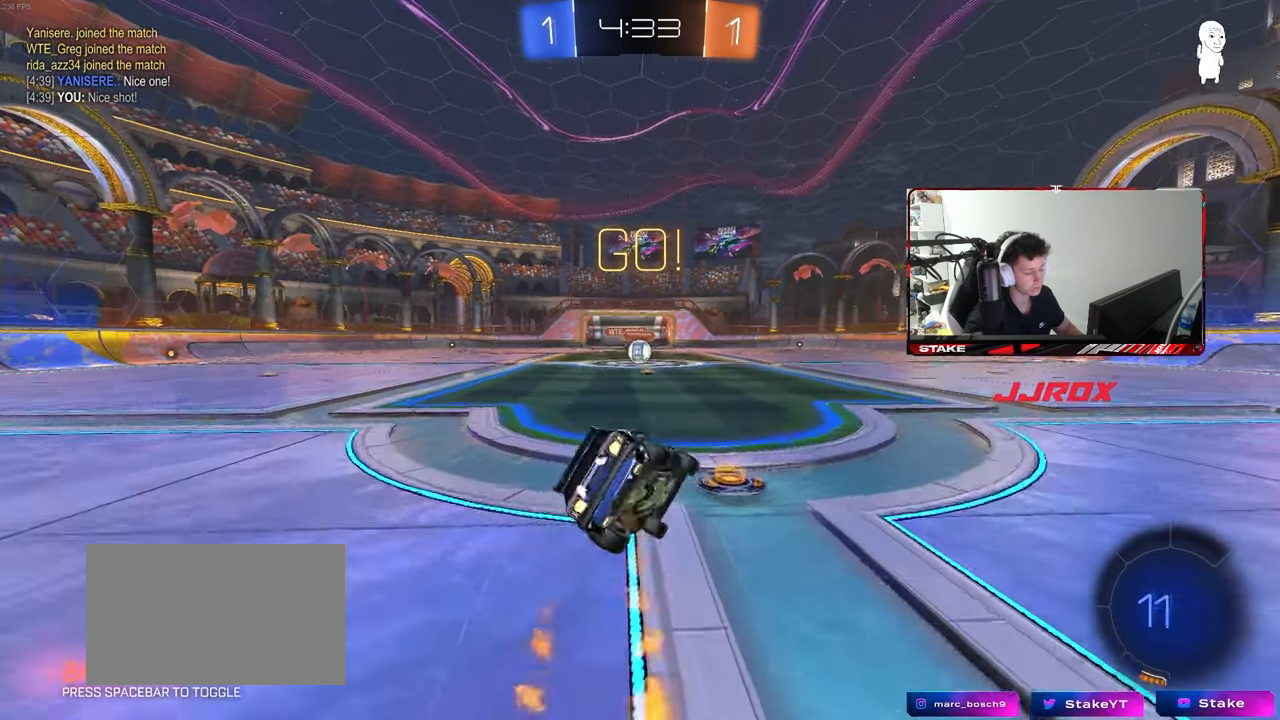
{"keys": ["a", "s", "shift"], "mouse": ["left"], "events": [[333, "s", "up"], [417, "s", "down"]]}
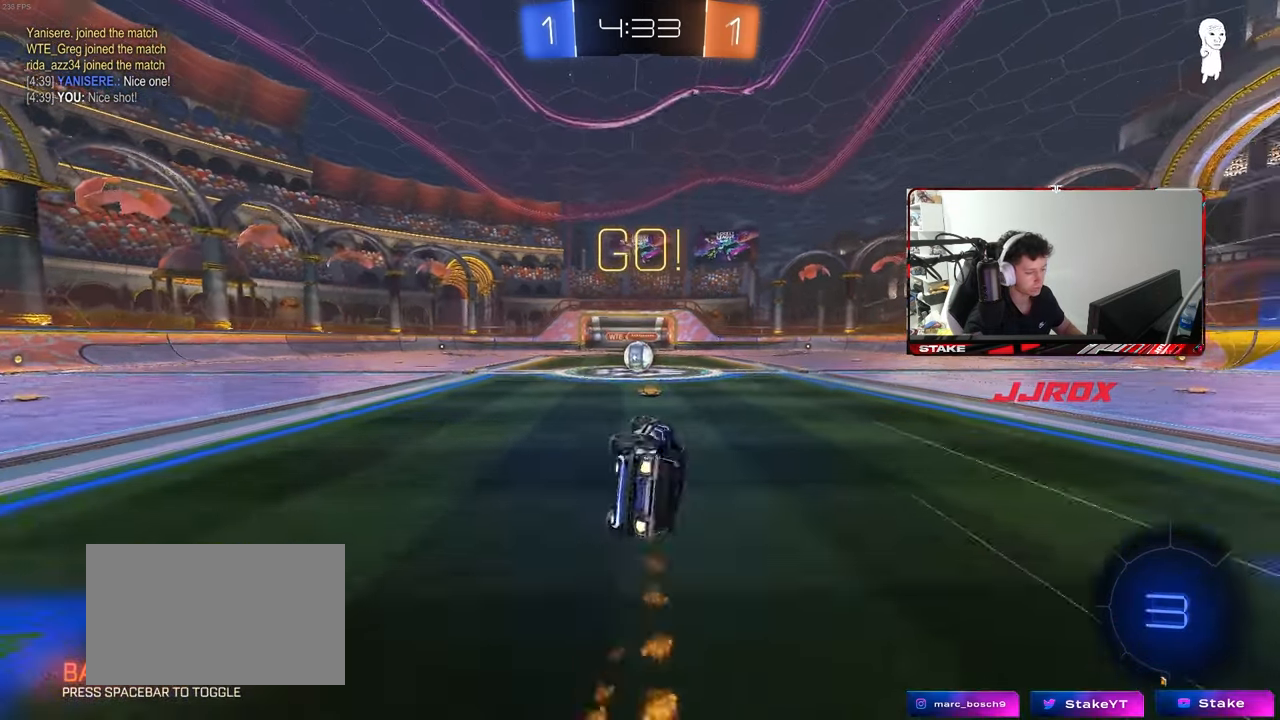
{"keys": [], "mouse": [], "events": [[100, "mouse_left", "up"], [150, "s", "up"], [150, "shift", "up"], [200, "a", "up"], [383, "a", "down"], [383, "w", "down"], [433, "a", "up"], [483, "w", "up"]]}
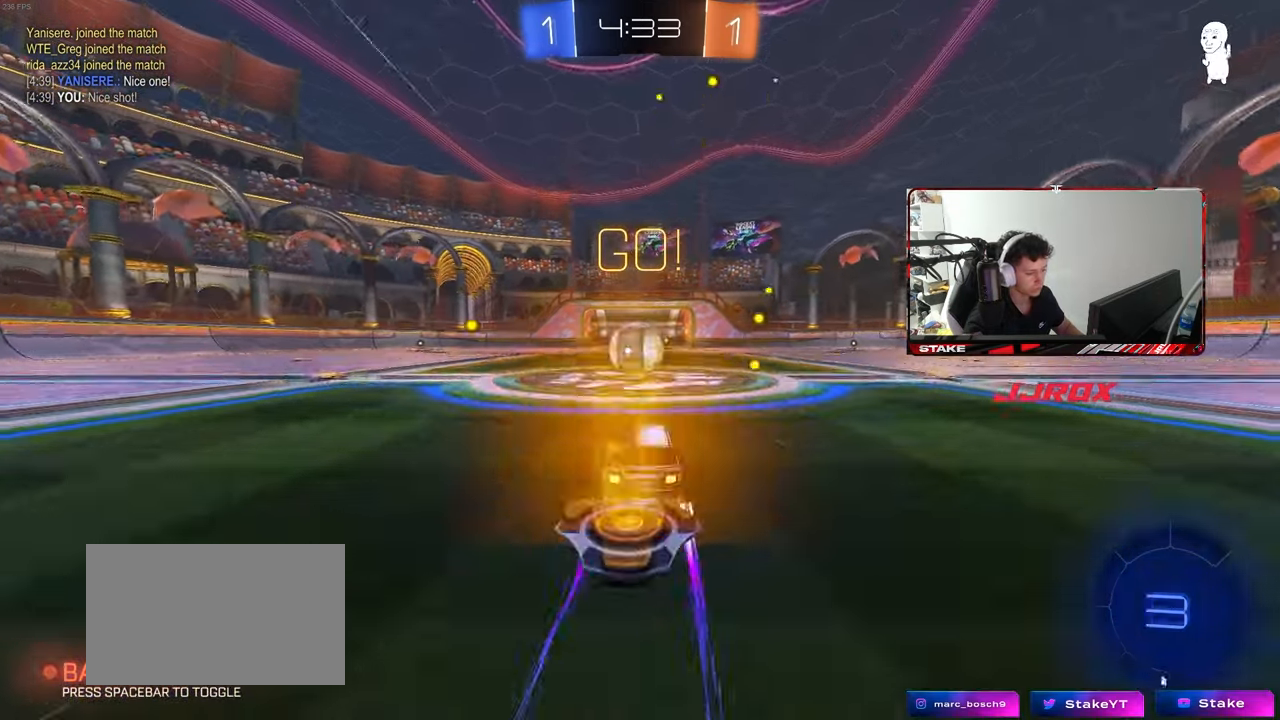
{"keys": ["d", "shift", "w"], "mouse": ["right"], "events": [[33, "mouse_right", "down"], [67, "mouse_right", "up"], [117, "d", "down"], [167, "d", "up"], [300, "w", "down"], [350, "d", "down"], [350, "shift", "down"], [400, "mouse_right", "down"]]}
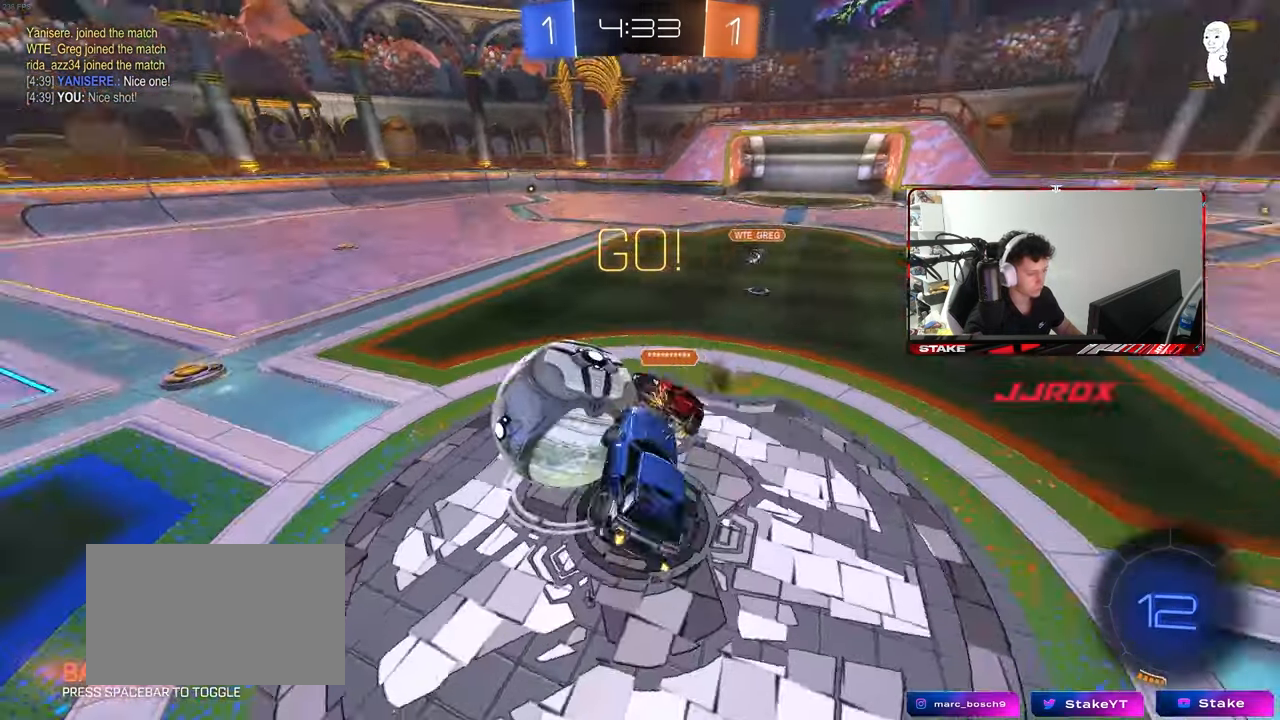
{"keys": ["shift", "w"], "mouse": [], "events": [[50, "s", "down"], [50, "w", "up"], [133, "mouse_right", "up"], [233, "s", "up"], [367, "w", "down"], [467, "d", "up"]]}
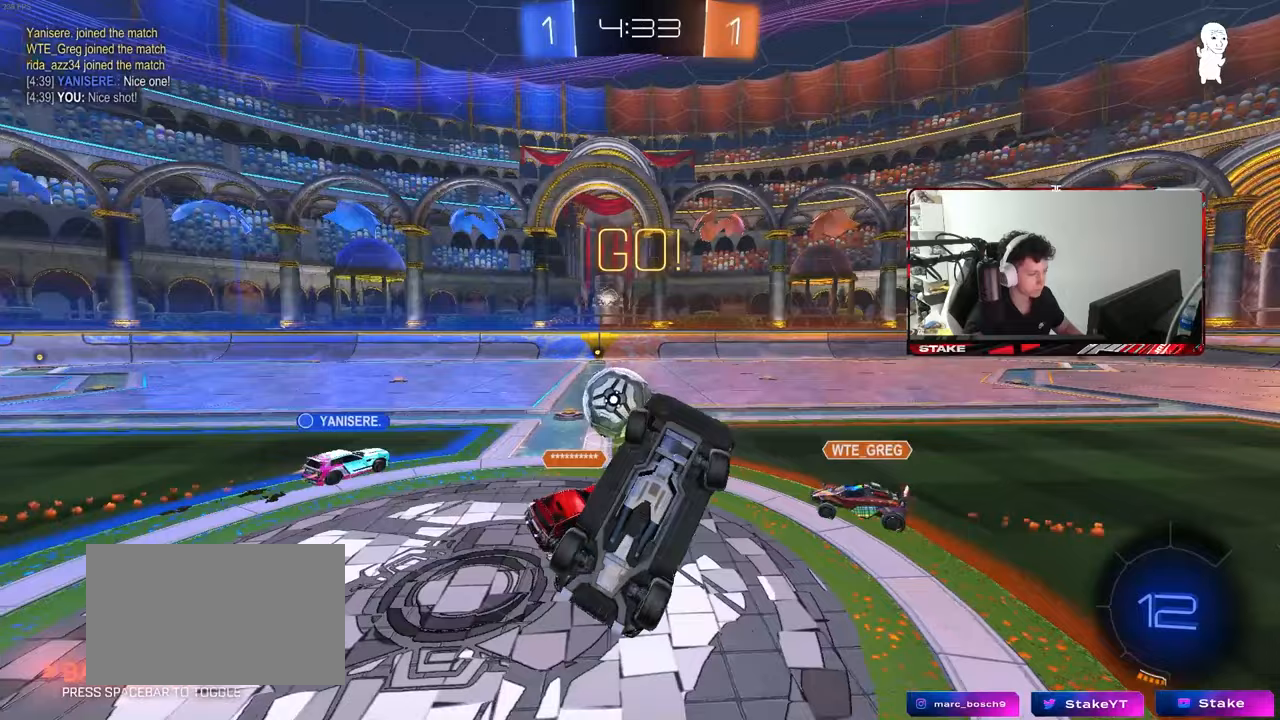
{"keys": ["w"], "mouse": [], "events": [[100, "shift", "up"], [150, "d", "down"], [250, "w", "up"], [283, "d", "up"], [383, "d", "down"], [383, "w", "down"], [483, "d", "up"]]}
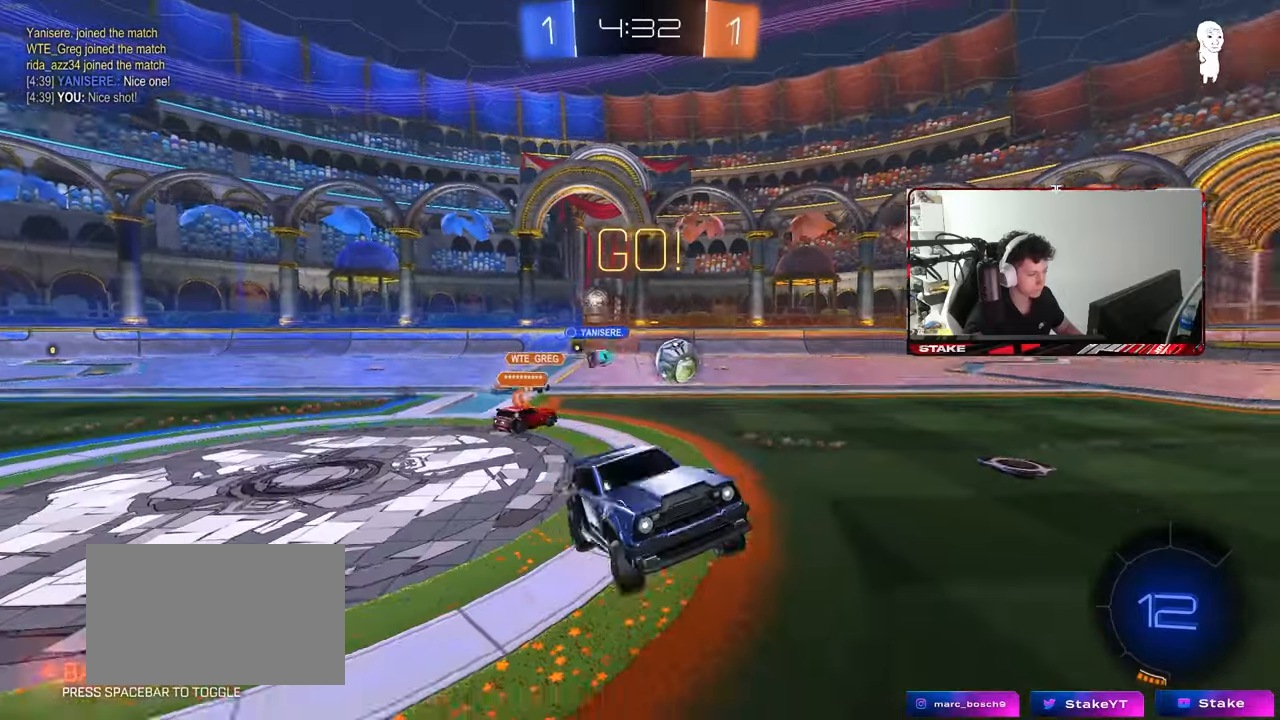
{"keys": ["a", "w"], "mouse": [], "events": [[33, "w", "up"], [150, "w", "down"], [217, "a", "down"]]}
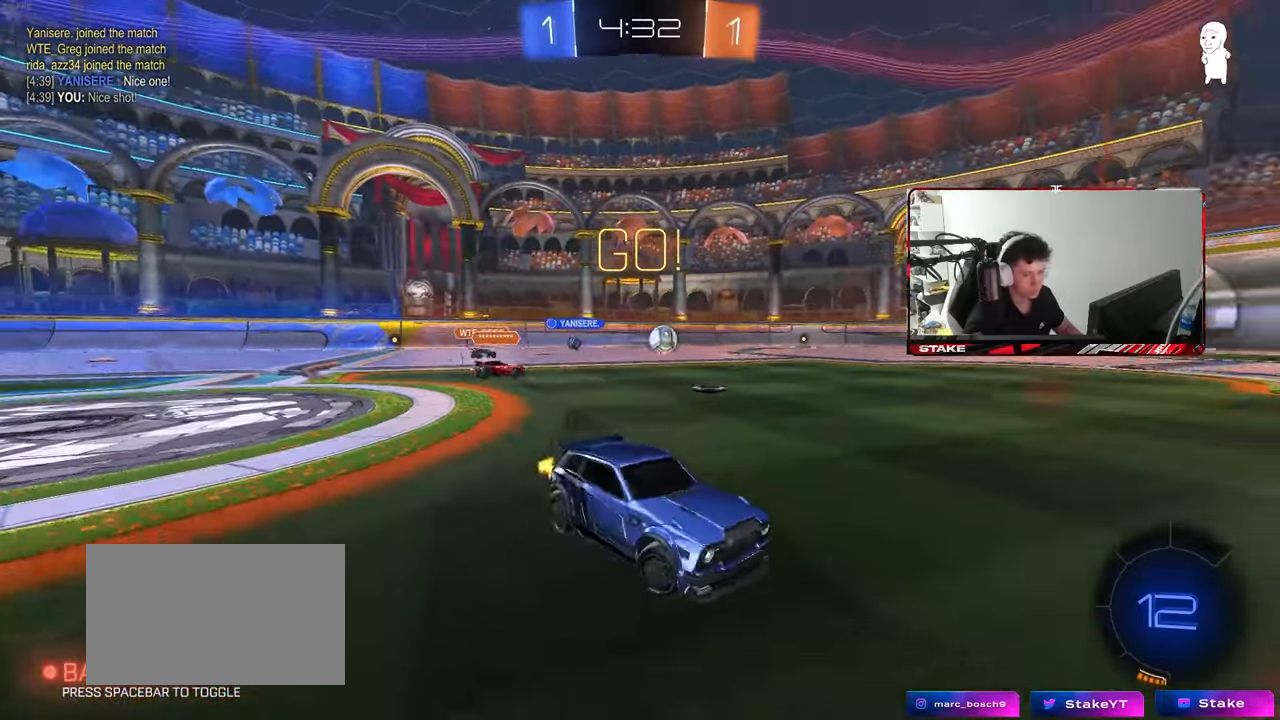
{"keys": ["a", "space", "w"], "mouse": ["left", "right"], "events": [[83, "a", "up"], [233, "a", "down"], [317, "a", "up"], [317, "mouse_left", "down"], [367, "d", "down"], [417, "mouse_right", "down"], [467, "a", "down"], [467, "d", "up"], [467, "space", "down"]]}
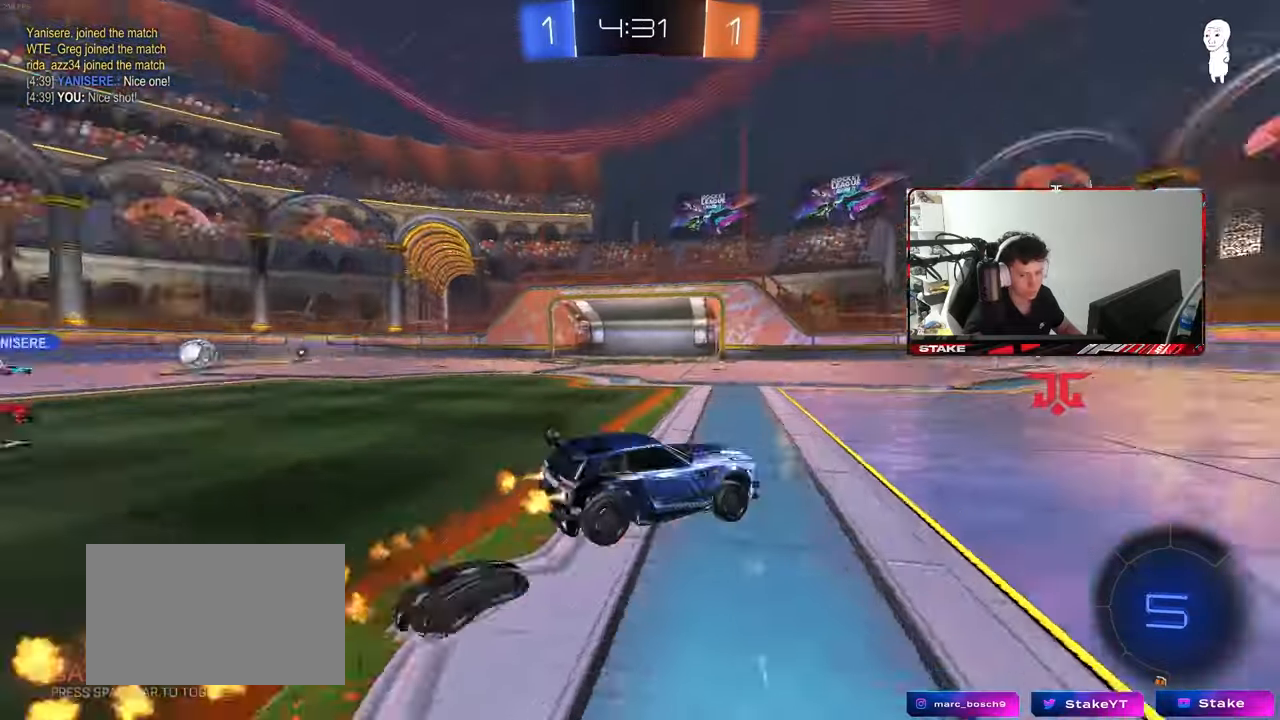
{"keys": ["a", "shift"], "mouse": [], "events": [[17, "mouse_right", "up"], [17, "shift", "down"], [50, "mouse_right", "down"], [50, "space", "up"], [100, "s", "down"], [100, "w", "up"], [200, "mouse_right", "up"], [433, "mouse_left", "up"], [483, "s", "up"]]}
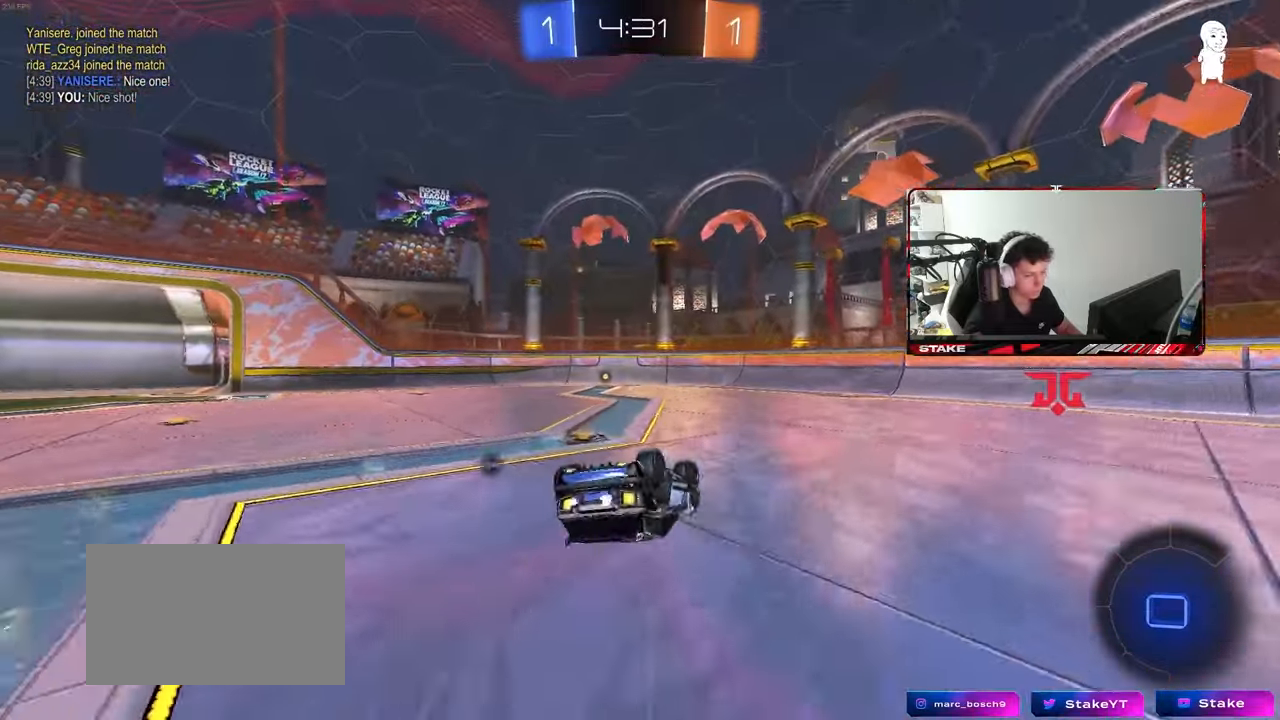
{"keys": [], "mouse": ["left"], "events": [[117, "mouse_left", "down"], [117, "s", "down"], [300, "shift", "up"], [300, "space", "down"], [350, "s", "up"], [400, "a", "up"], [500, "space", "up"]]}
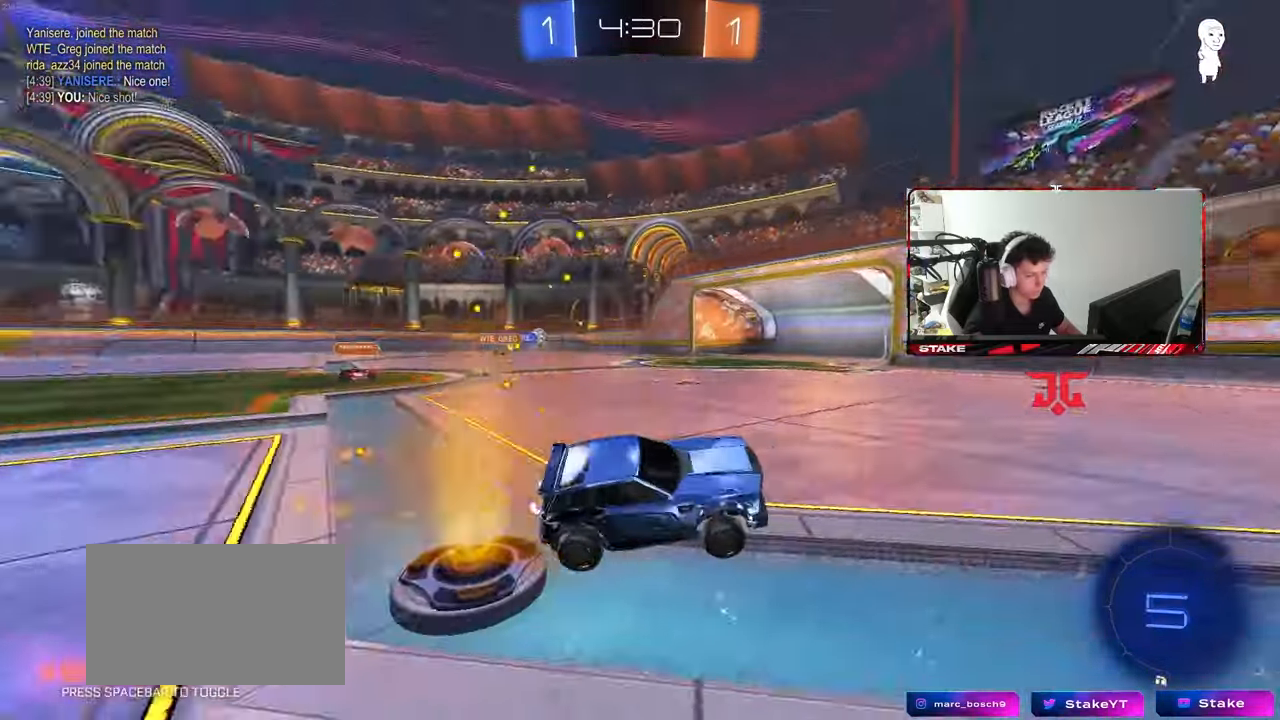
{"keys": ["d", "w"], "mouse": ["left"], "events": [[33, "w", "down"], [467, "d", "down"]]}
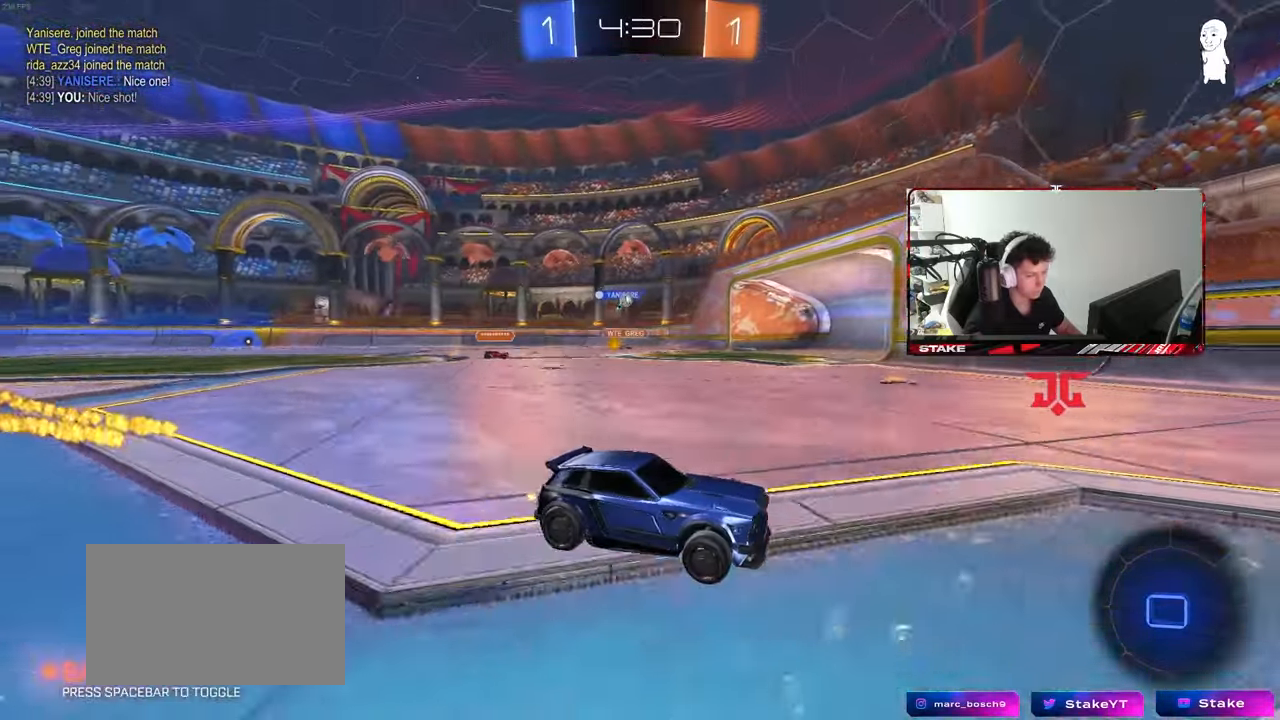
{"keys": ["a", "shift", "w"], "mouse": [], "events": [[17, "d", "up"], [17, "mouse_left", "up"], [150, "a", "down"], [150, "shift", "down"], [283, "shift", "up"], [483, "shift", "down"]]}
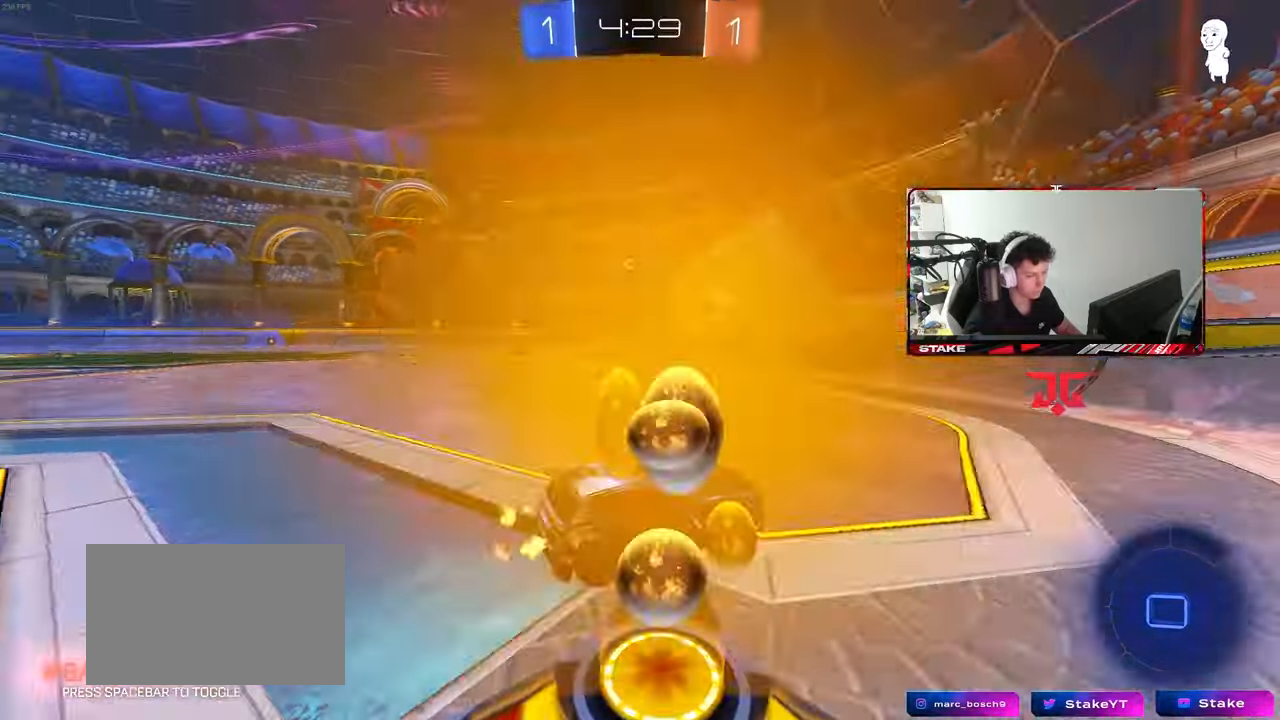
{"keys": ["a", "w"], "mouse": [], "events": [[33, "shift", "up"]]}
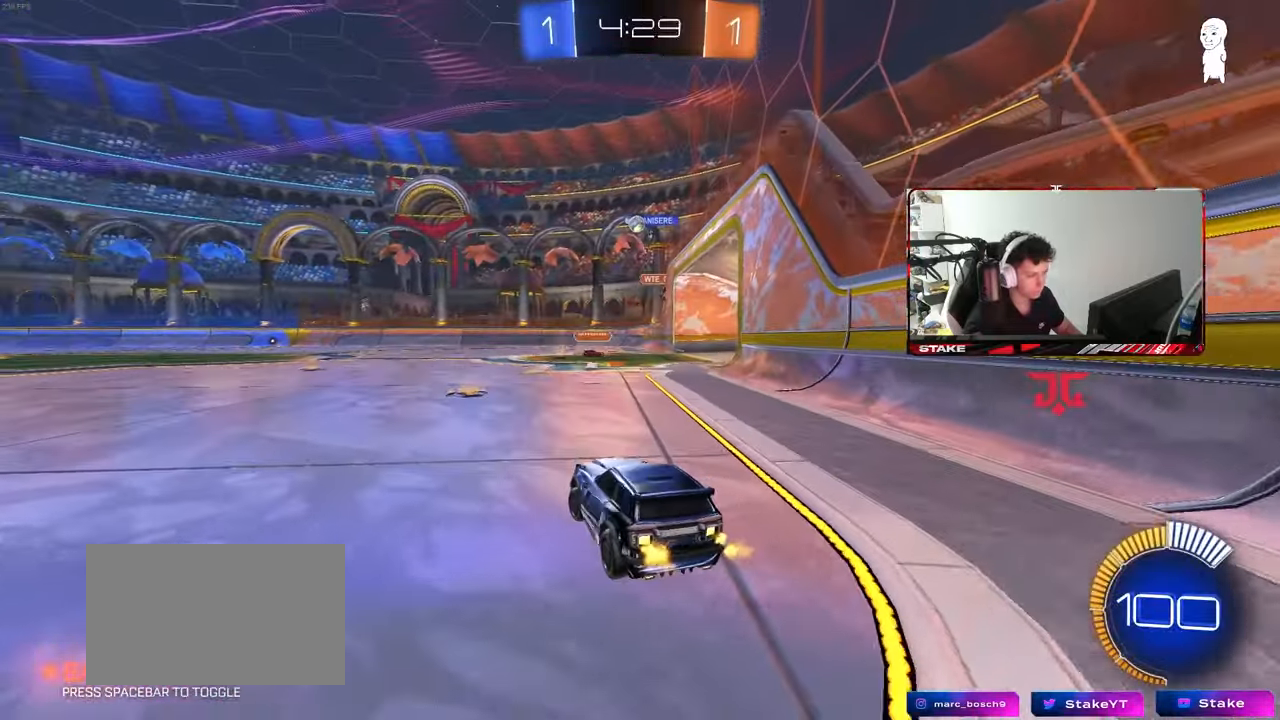
{"keys": ["d", "w"], "mouse": [], "events": [[467, "a", "up"], [467, "d", "down"]]}
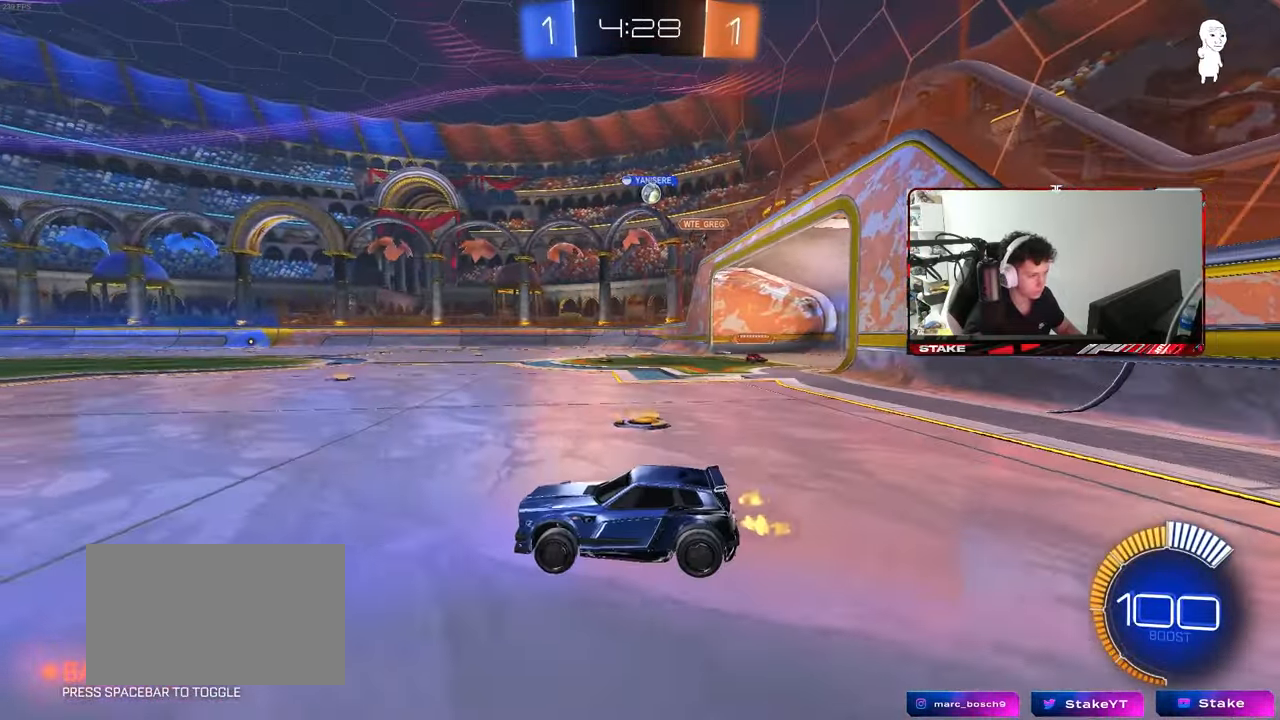
{"keys": ["d", "w"], "mouse": [], "events": [[17, "w", "up"], [333, "shift", "down"], [433, "shift", "up"], [433, "w", "down"]]}
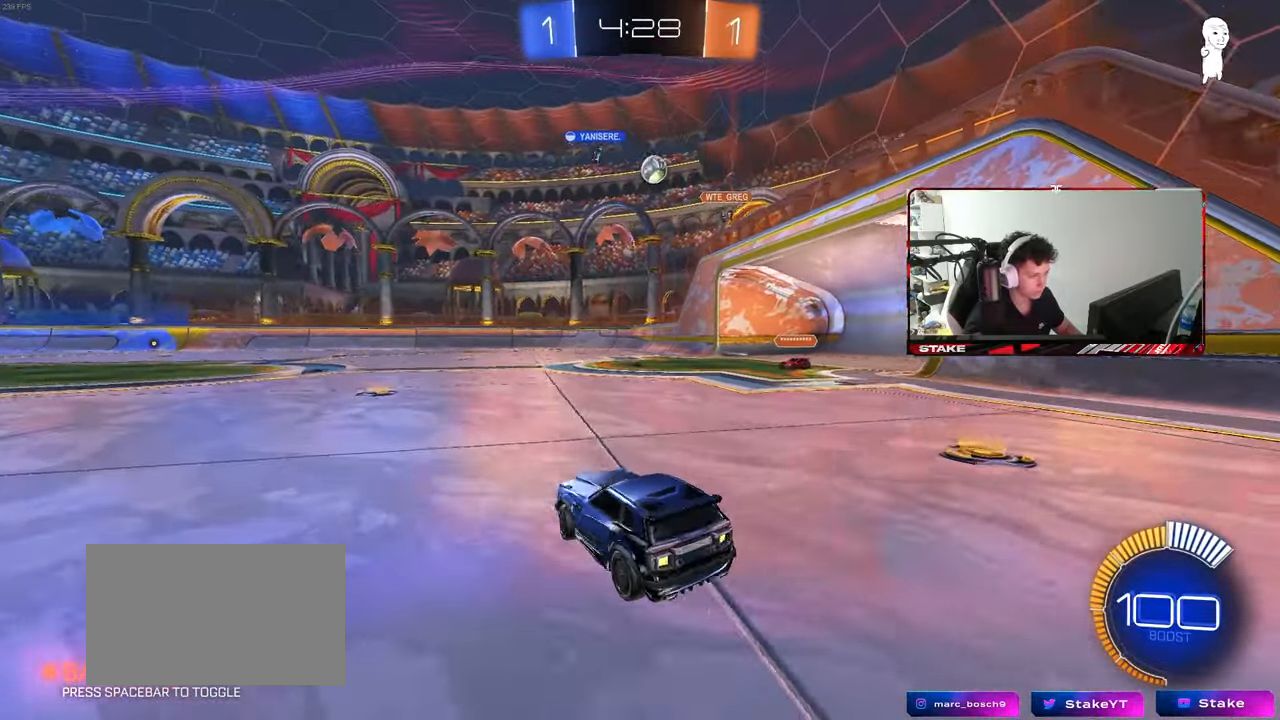
{"keys": ["s"], "mouse": ["right"], "events": [[267, "w", "up"], [300, "d", "up"], [300, "mouse_left", "down"], [300, "mouse_right", "down"], [350, "a", "down"], [350, "s", "down"], [500, "a", "up"], [500, "mouse_left", "up"]]}
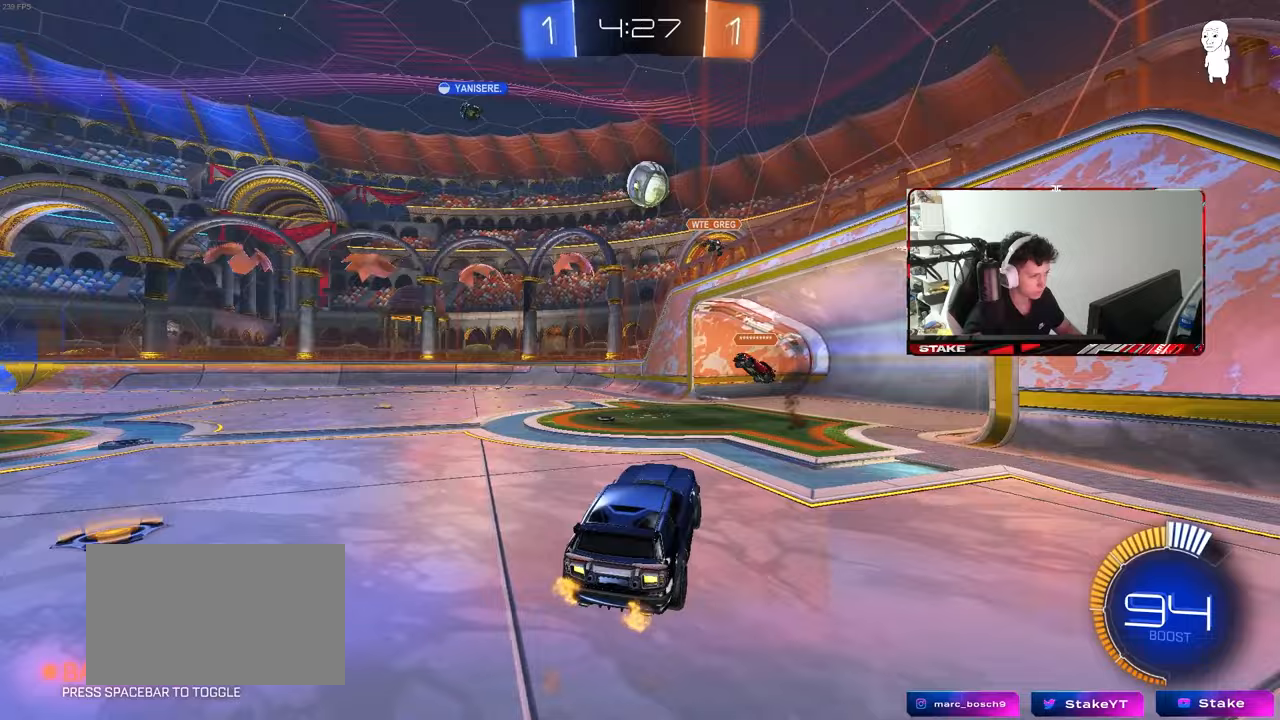
{"keys": ["a", "s", "shift"], "mouse": [], "events": [[33, "mouse_left", "down"], [33, "s", "up"], [83, "s", "down"], [133, "d", "down"], [183, "a", "down"], [233, "d", "up"], [283, "mouse_right", "up"], [283, "s", "up"], [283, "shift", "down"], [317, "mouse_left", "up"], [367, "s", "down"]]}
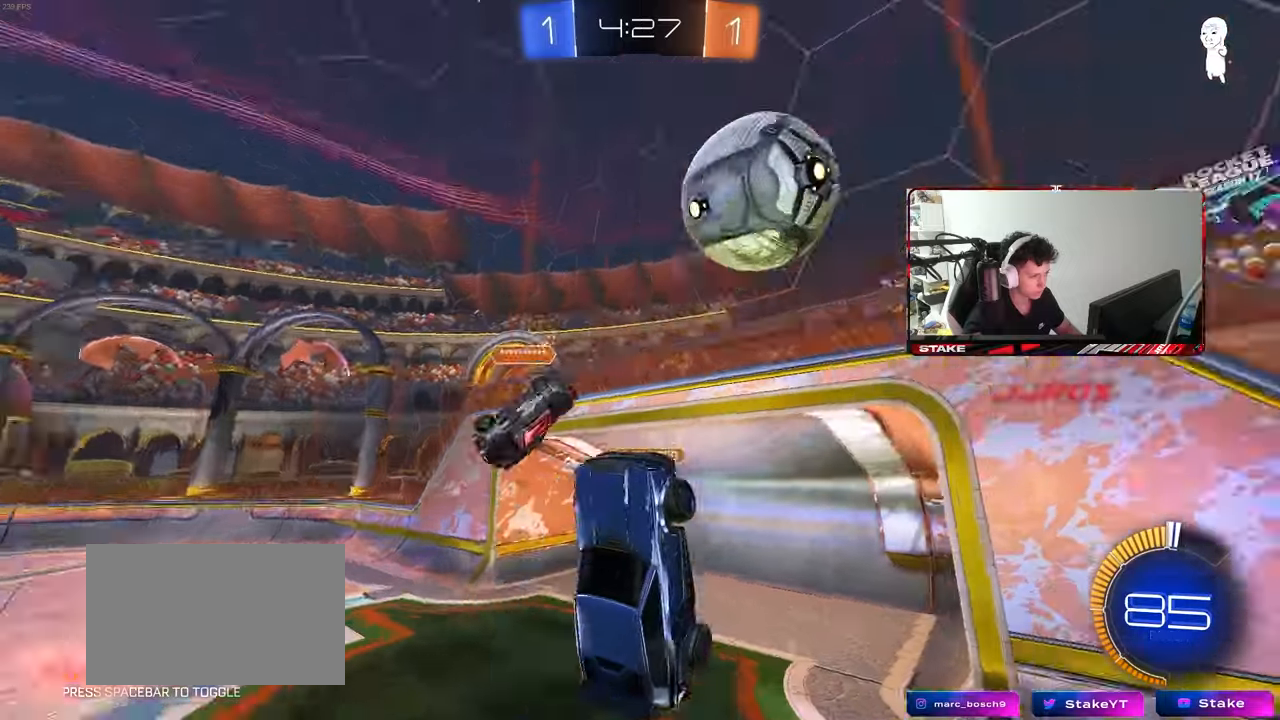
{"keys": ["d", "shift"], "mouse": ["left"], "events": [[17, "s", "up"], [50, "s", "down"], [100, "shift", "up"], [200, "a", "up"], [200, "d", "down"], [433, "mouse_left", "down"], [433, "s", "up"], [433, "shift", "down"]]}
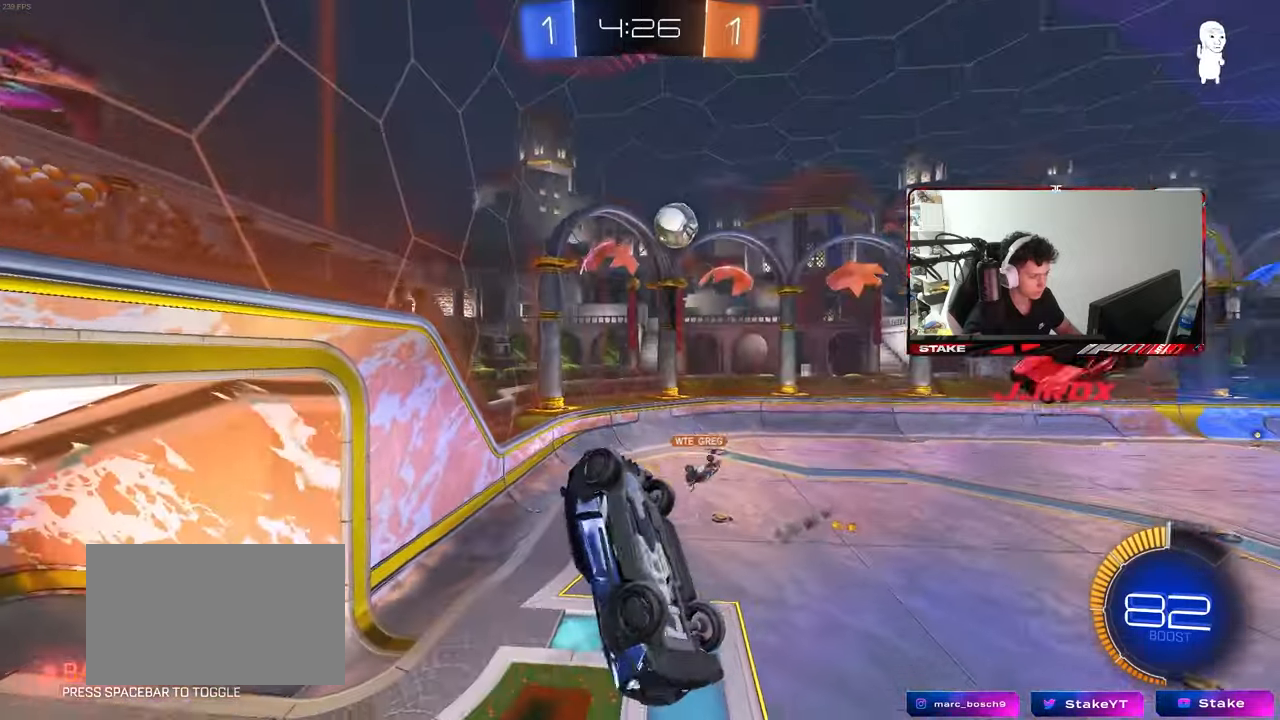
{"keys": ["d", "shift"], "mouse": ["left"], "events": [[217, "d", "up"], [300, "shift", "up"], [350, "d", "down"], [400, "shift", "down"]]}
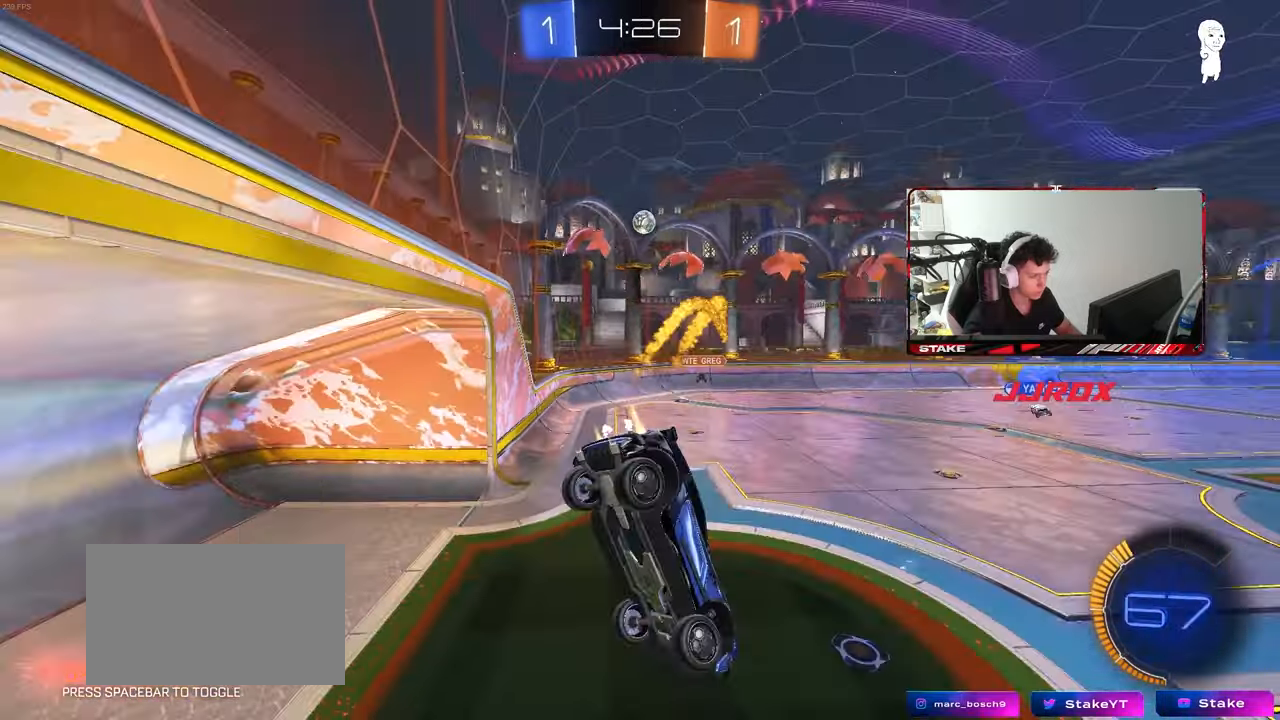
{"keys": ["w"], "mouse": [], "events": [[50, "mouse_left", "up"], [50, "s", "down"], [50, "shift", "up"], [183, "s", "up"], [317, "d", "up"], [417, "w", "down"]]}
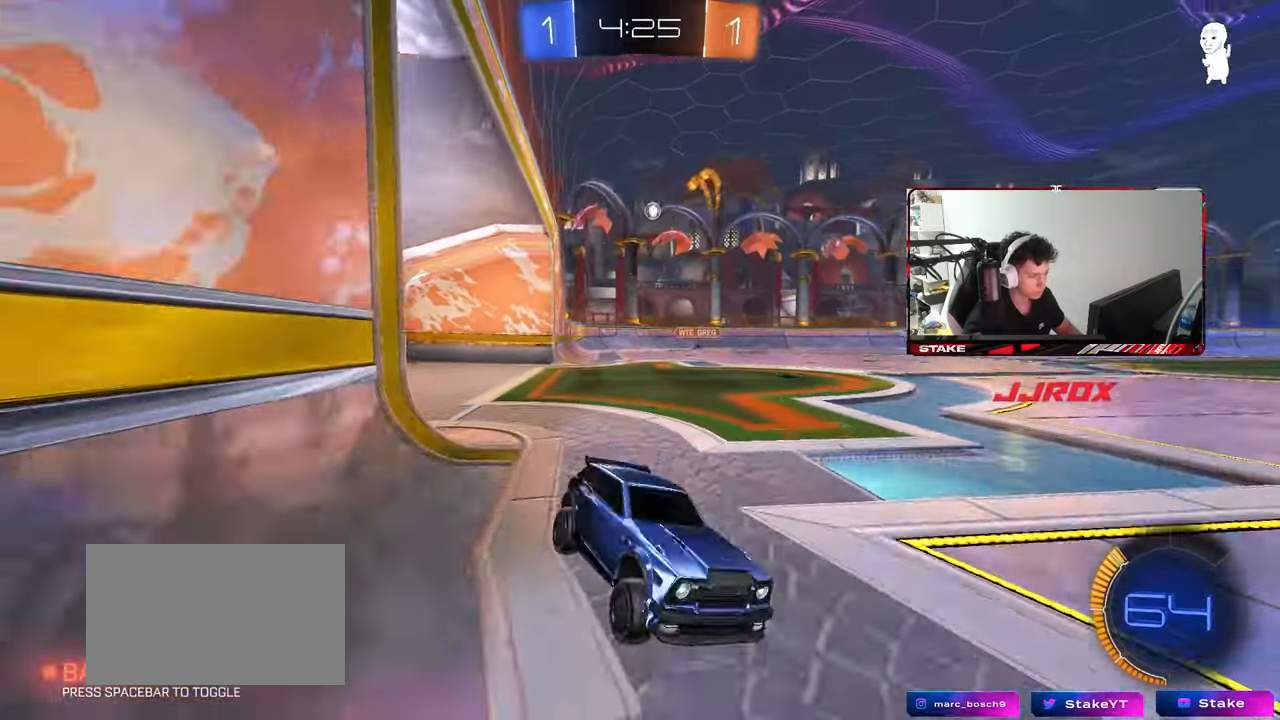
{"keys": ["w"], "mouse": [], "events": [[17, "a", "down"], [150, "shift", "down"], [200, "shift", "up"], [383, "a", "up"]]}
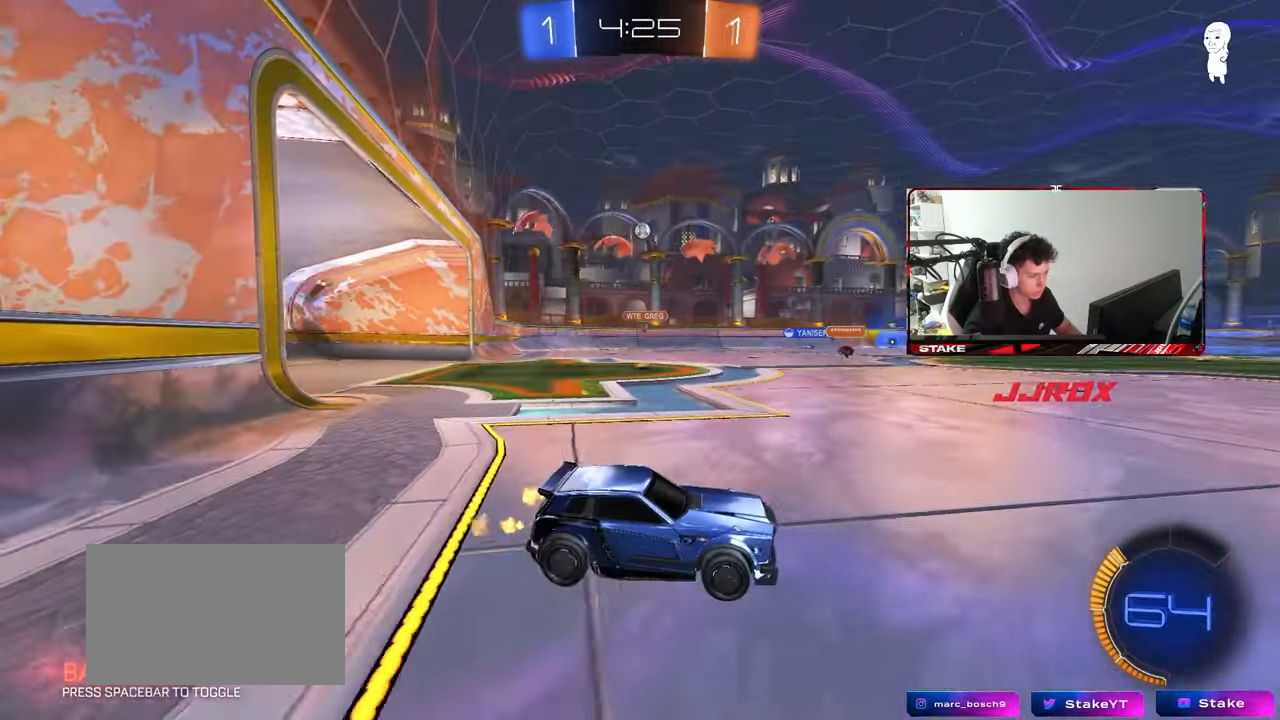
{"keys": ["a", "w"], "mouse": ["left"], "events": [[117, "a", "down"], [300, "a", "up"], [450, "a", "down"], [500, "mouse_left", "down"]]}
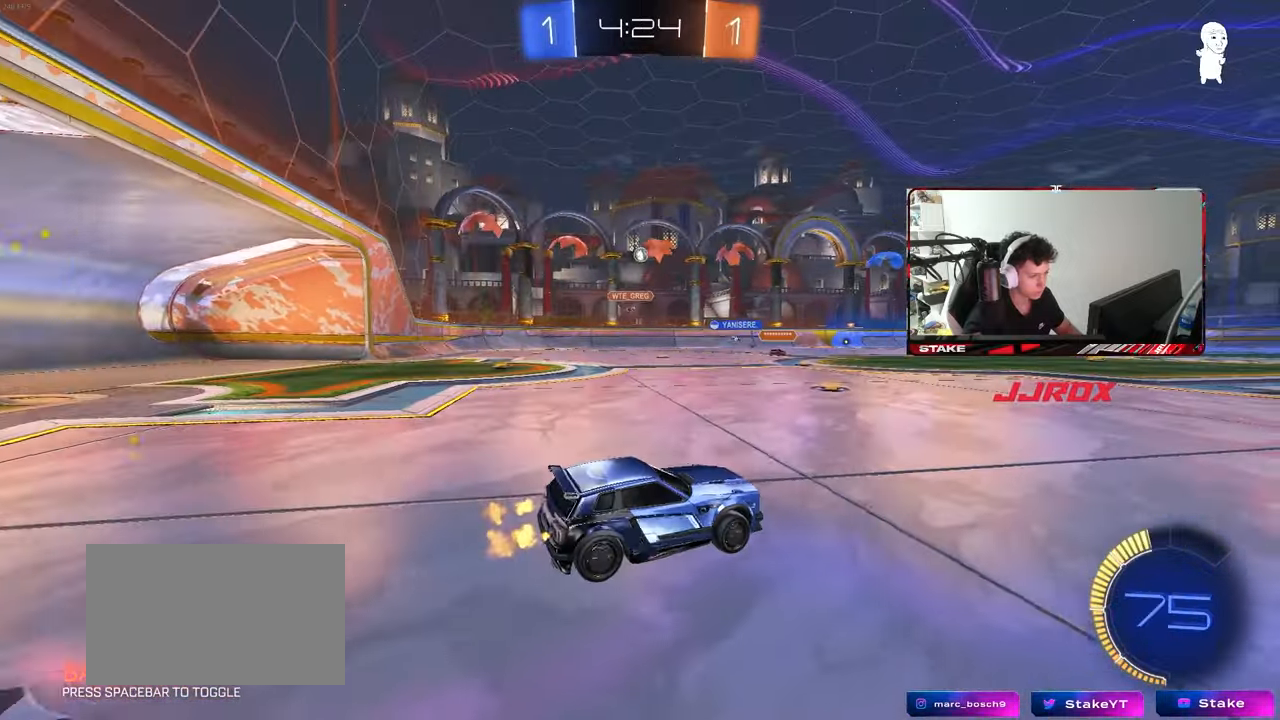
{"keys": ["d", "s", "shift"], "mouse": [], "events": [[83, "mouse_right", "down"], [133, "a", "up"], [183, "d", "down"], [183, "mouse_right", "up"], [183, "shift", "down"], [233, "mouse_right", "down"], [283, "w", "up"], [317, "s", "down"], [467, "mouse_left", "up"], [467, "mouse_right", "up"]]}
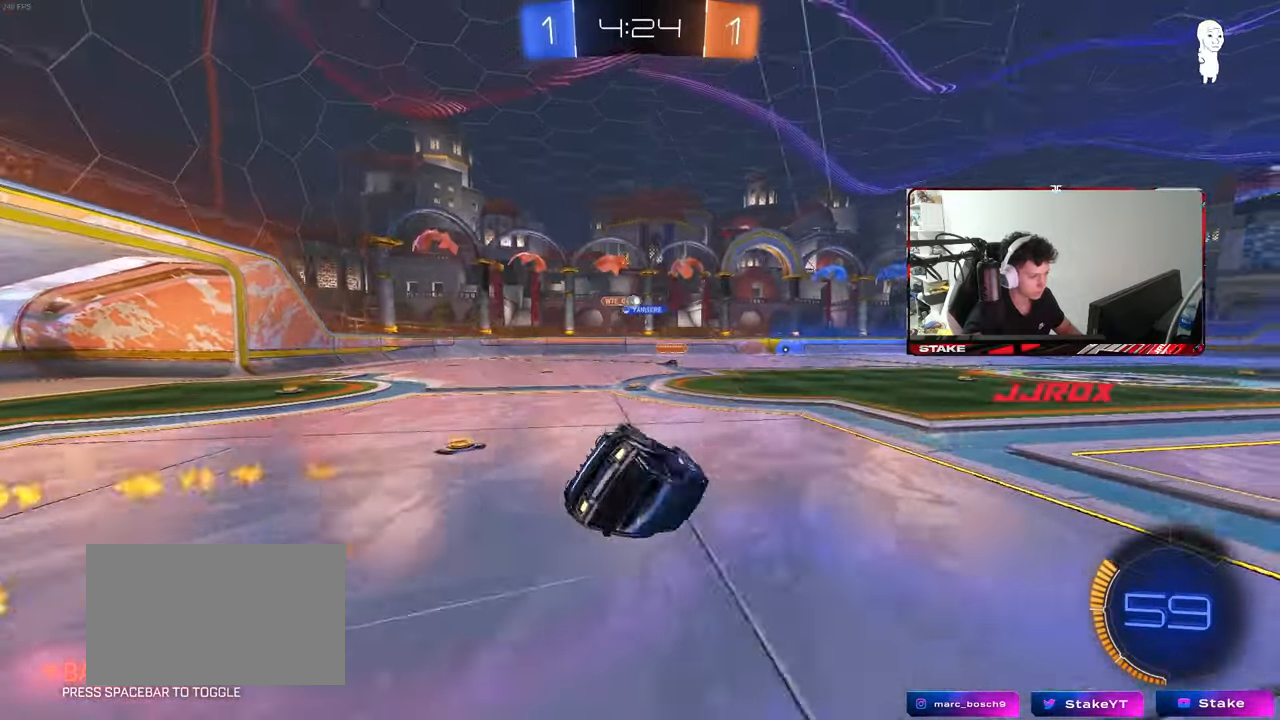
{"keys": ["d", "shift"], "mouse": [], "events": [[100, "s", "up"], [200, "s", "down"], [483, "s", "up"]]}
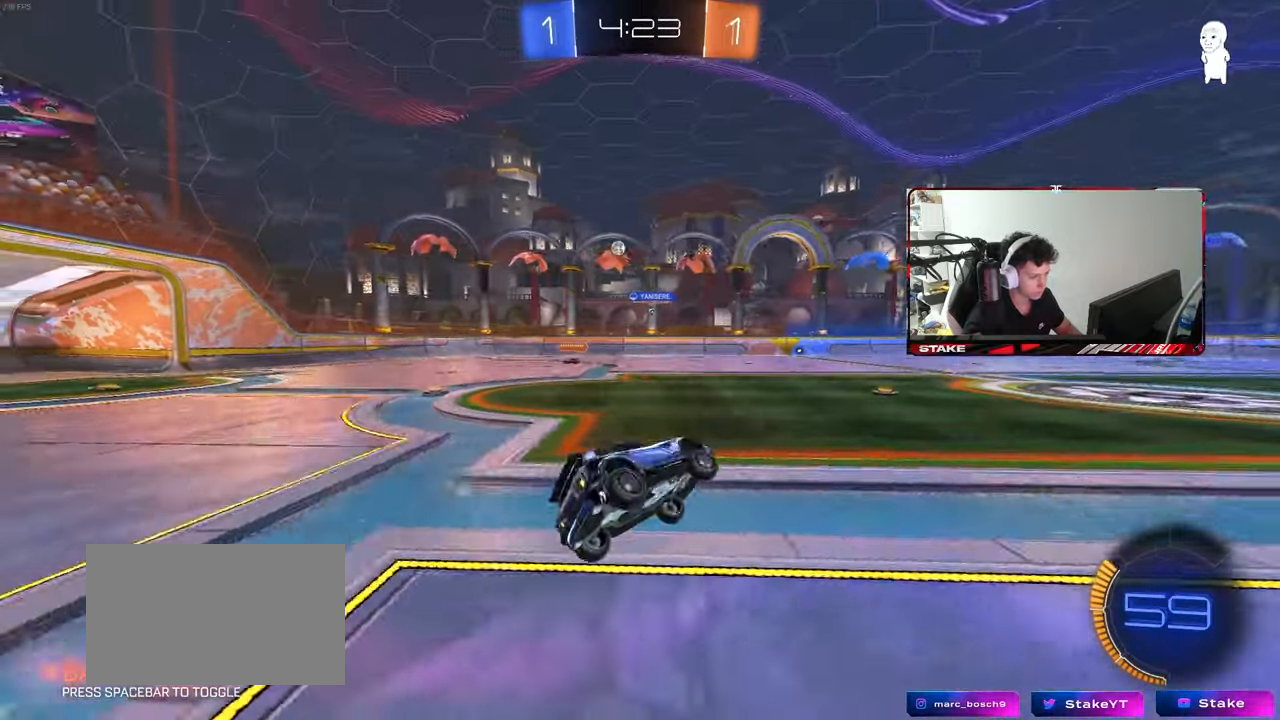
{"keys": ["w"], "mouse": ["left"], "events": [[17, "d", "up"], [17, "shift", "up"], [67, "d", "down"], [217, "d", "up"], [267, "w", "down"], [350, "mouse_left", "down"]]}
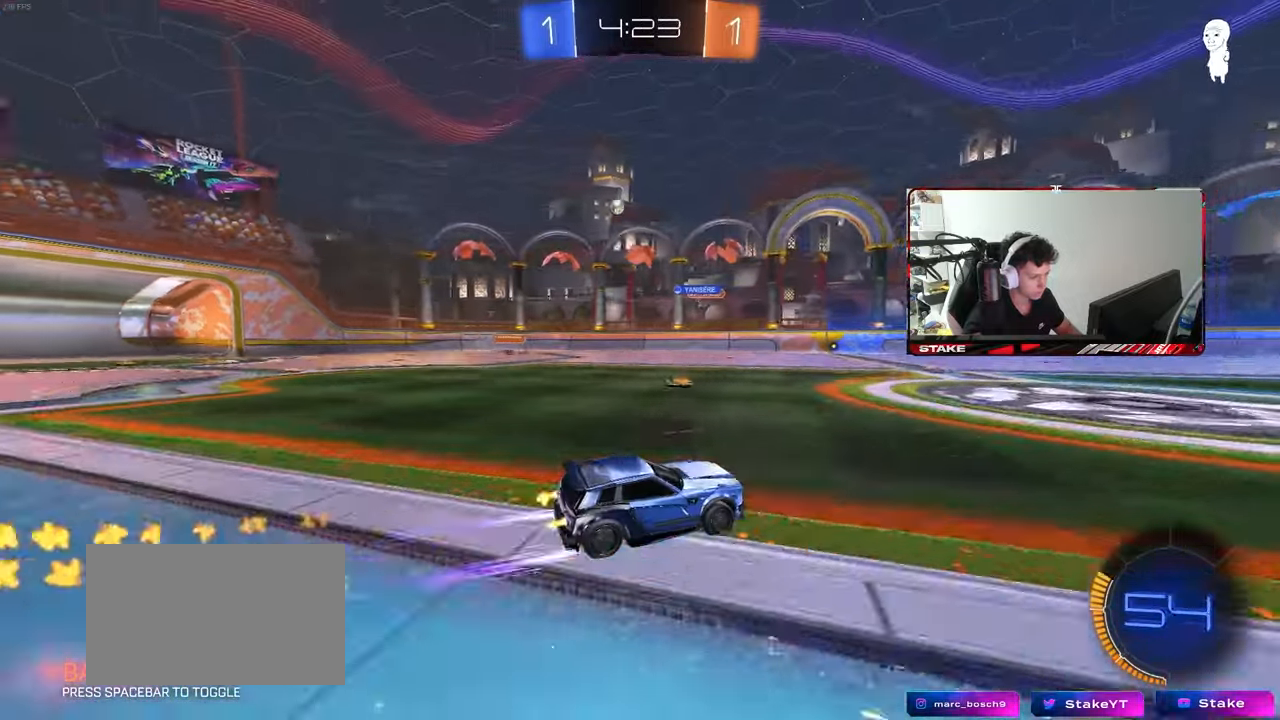
{"keys": ["a", "w"], "mouse": [], "events": [[83, "a", "down"], [183, "mouse_left", "up"], [317, "a", "up"], [467, "a", "down"]]}